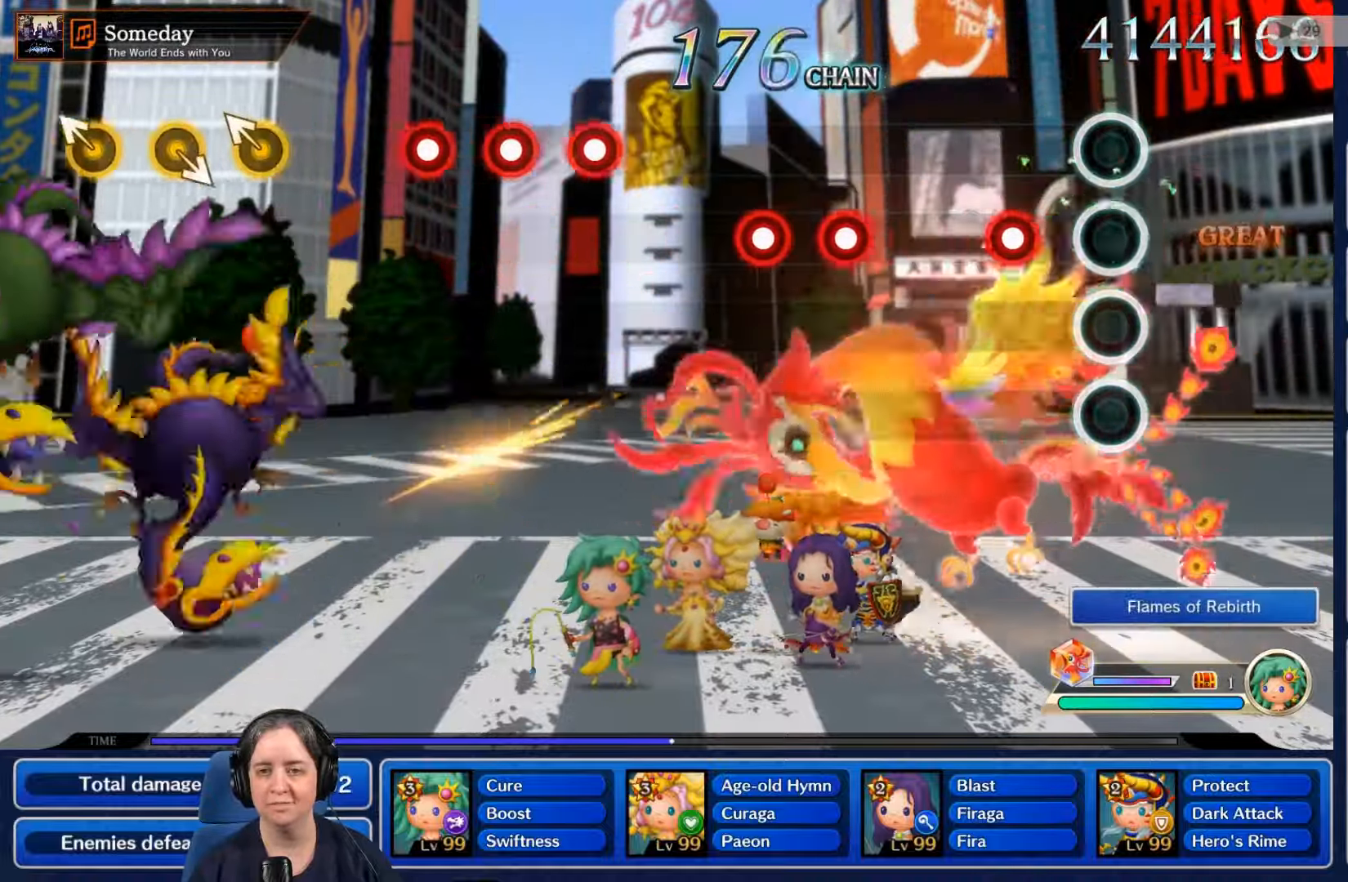
Gameplay with a controller (Nintendo layout); each line is a JSON object with the inputs held at the frame after it. "events" lists button and stick changes between this image and that frame as [ms after this image, input, new state], when the widget could be followed in between. Not read: L3 R3 SELECT START.
{"buttons": [], "left_stick": "center", "right_stick": "center", "events": [[200, "R2", "down"], [333, "R2", "up"]]}
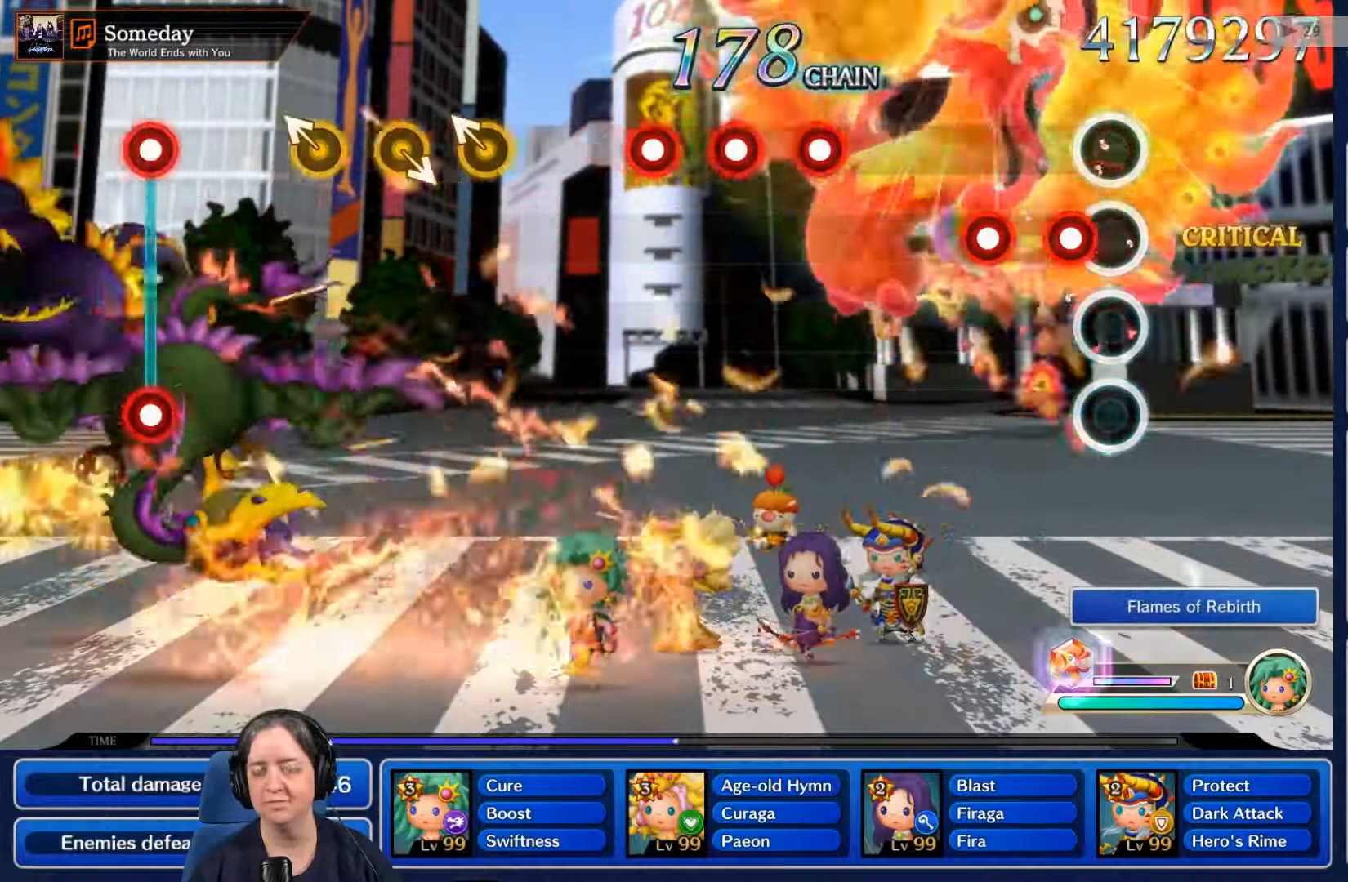
{"buttons": [], "left_stick": "center", "right_stick": "center", "events": [[100, "R2", "down"], [233, "R2", "up"], [300, "L2", "down"], [500, "L2", "up"]]}
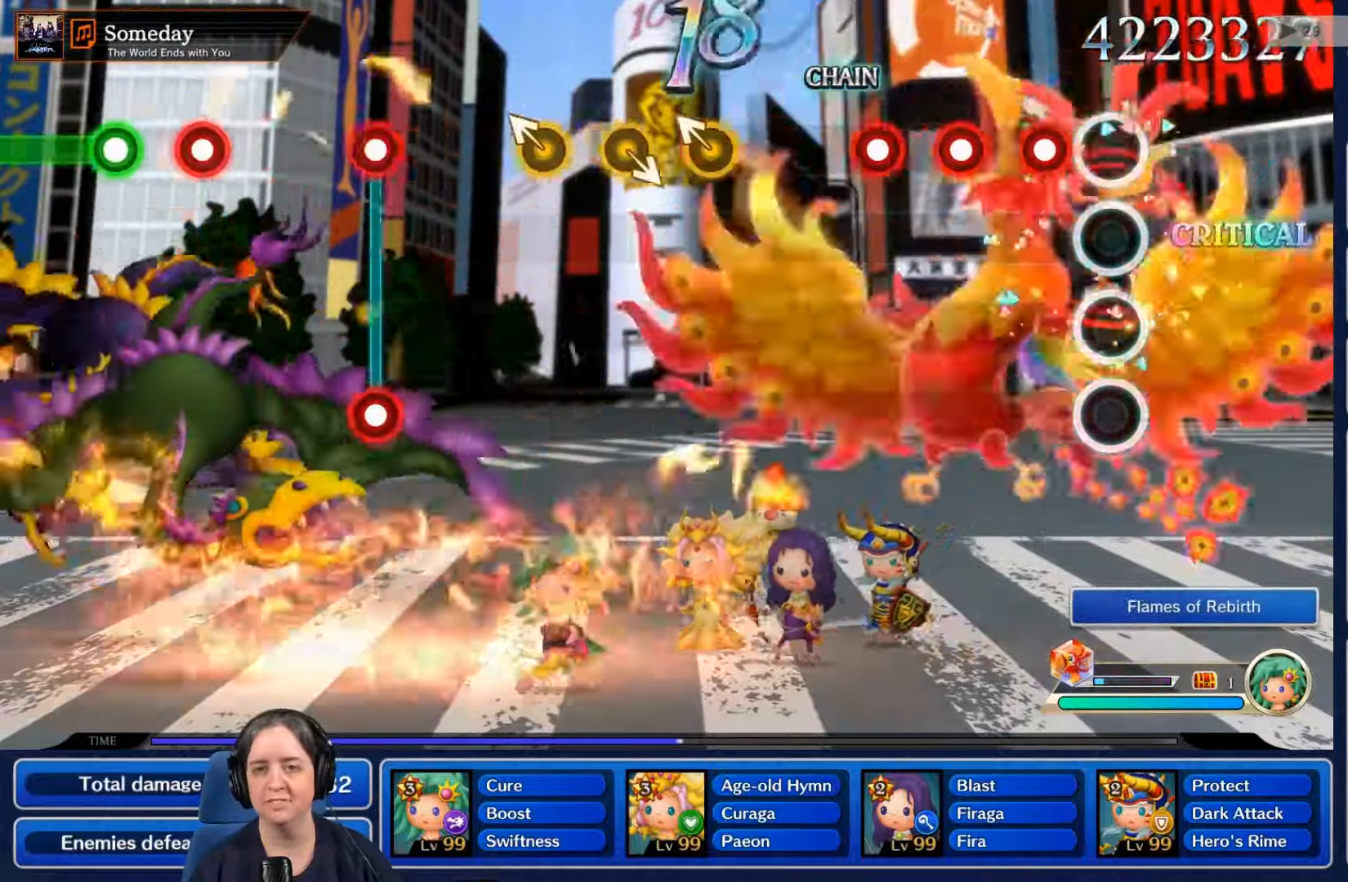
{"buttons": [], "left_stick": "center", "right_stick": "center", "events": [[167, "R2", "down"], [300, "R2", "up"], [367, "L2", "down"], [500, "L2", "up"]]}
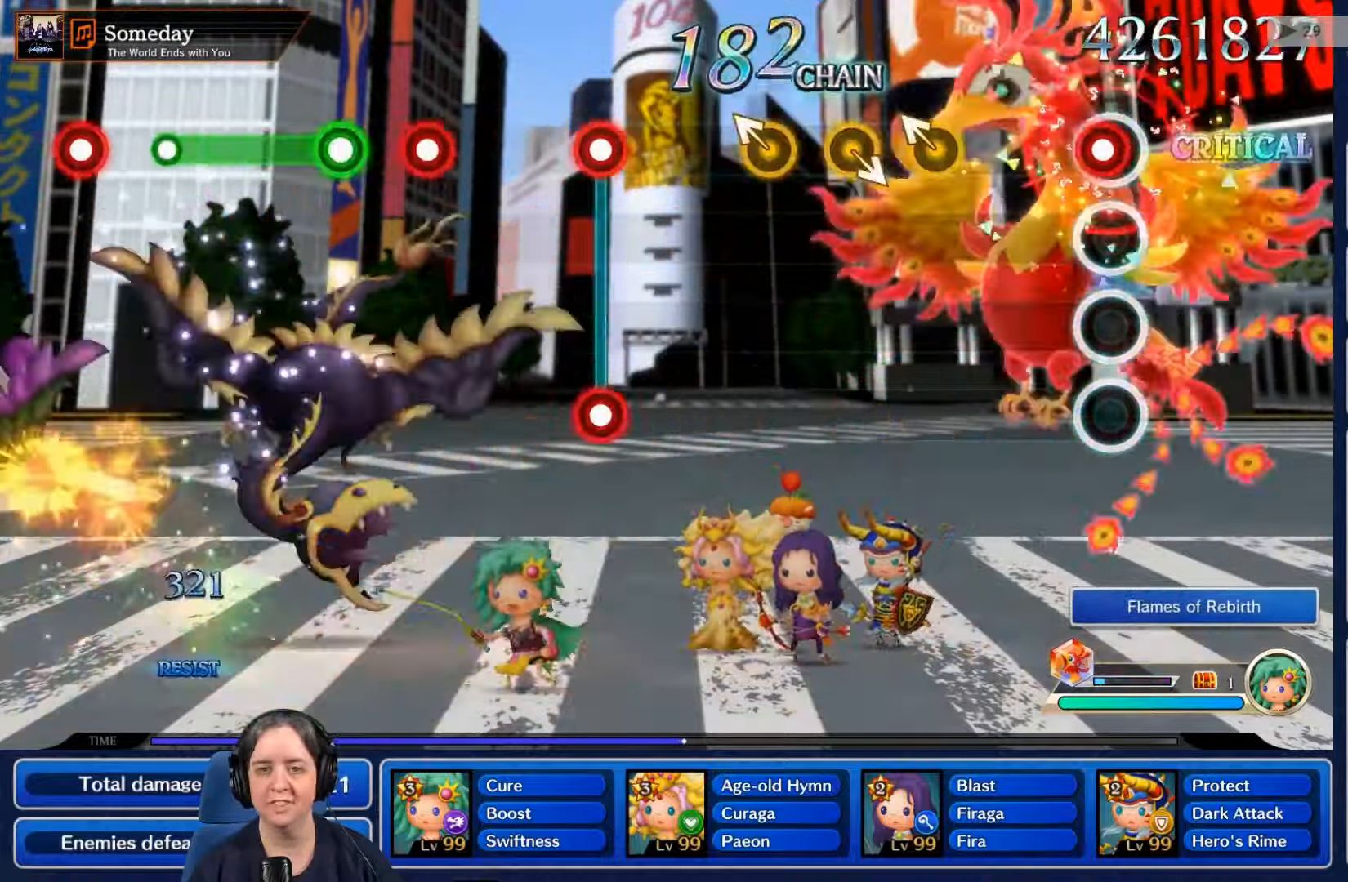
{"buttons": [], "left_stick": "center", "right_stick": "center", "events": [[67, "R2", "down"], [200, "R2", "up"]]}
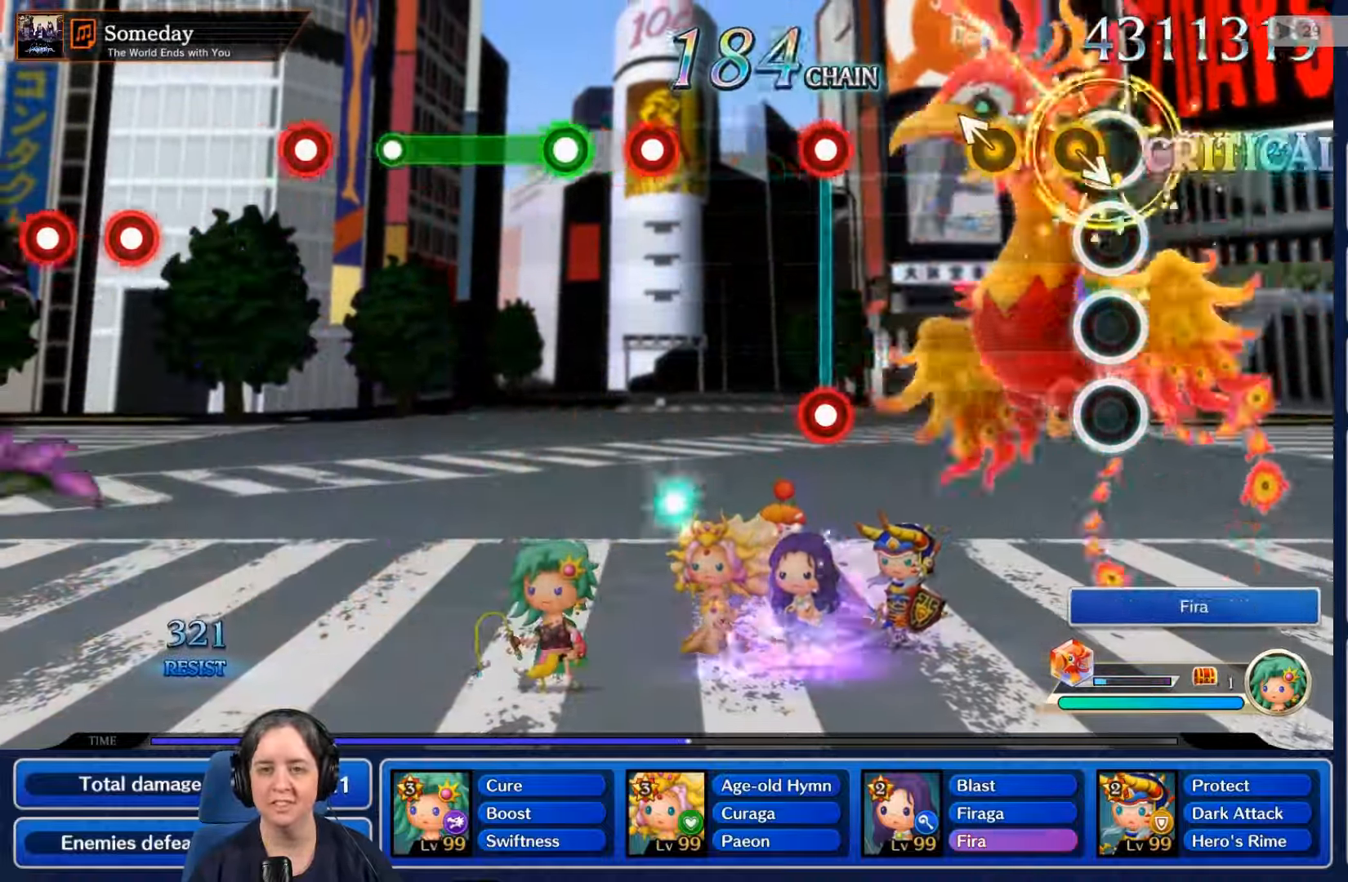
{"buttons": [], "left_stick": "center", "right_stick": "center", "events": []}
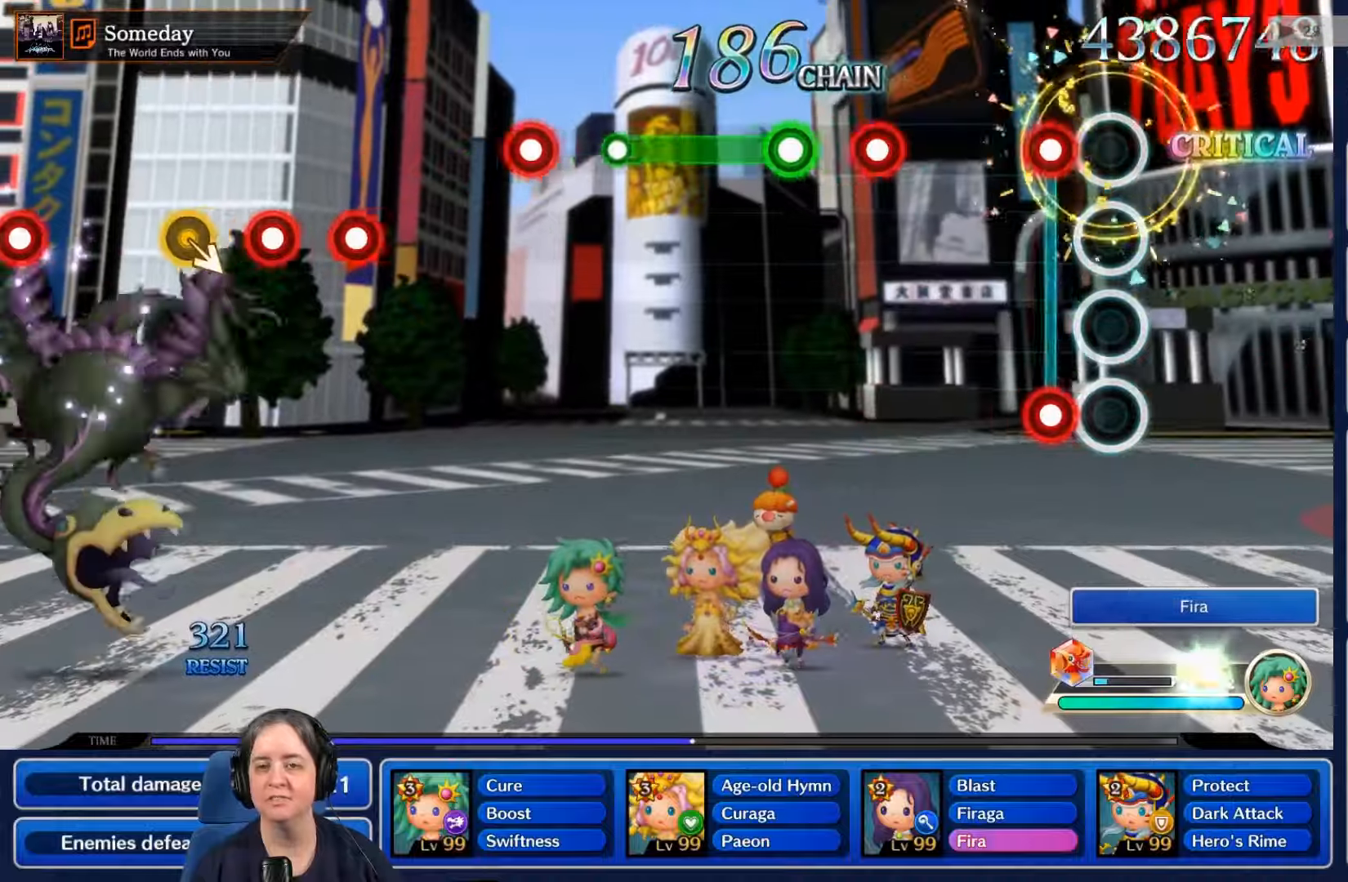
{"buttons": [], "left_stick": "center", "right_stick": "center", "events": [[167, "L2", "down"], [167, "R2", "down"], [300, "R2", "up"], [334, "L2", "up"]]}
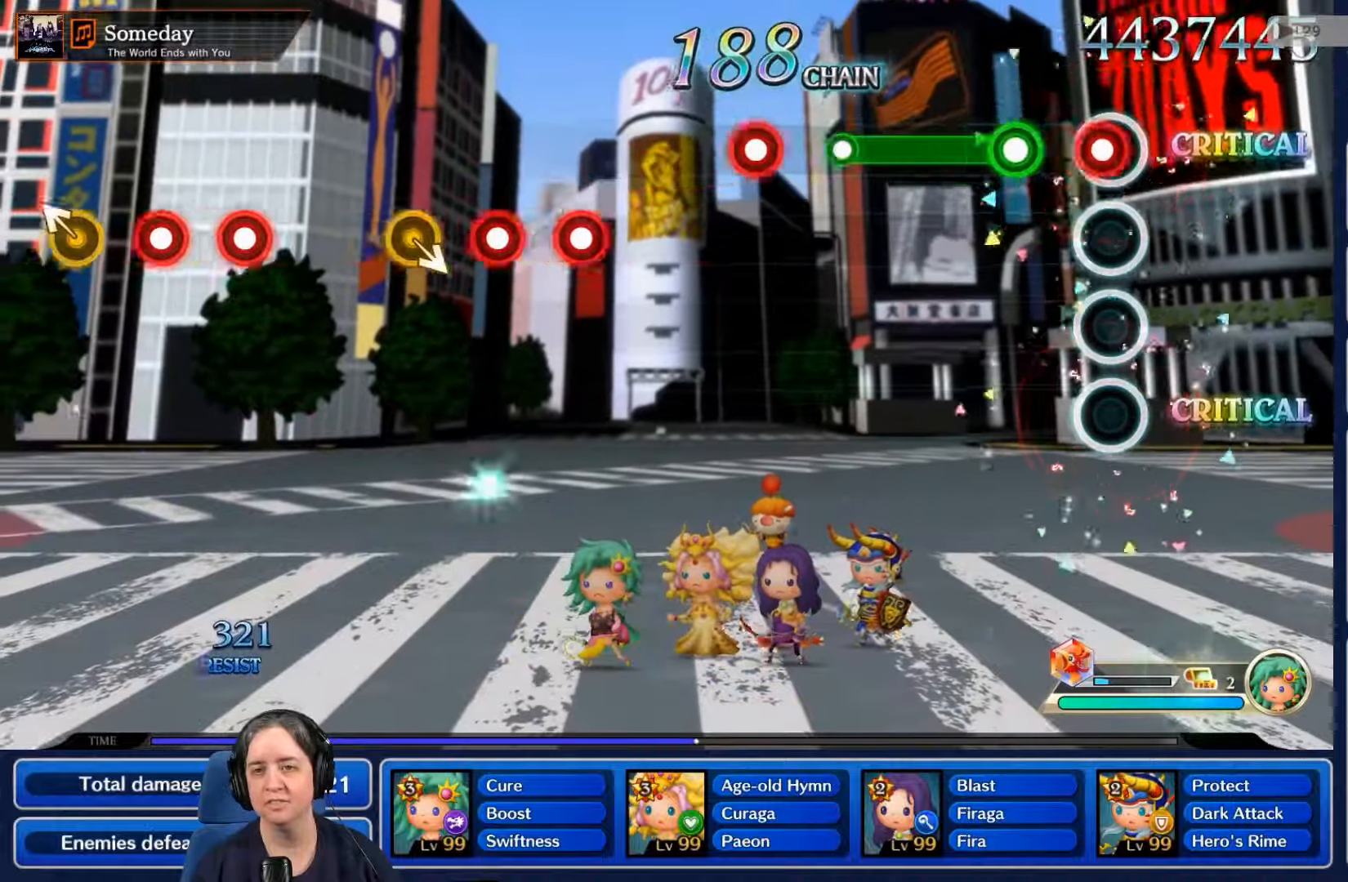
{"buttons": ["R2"], "left_stick": "center", "right_stick": "center", "events": [[34, "R2", "down"], [134, "R2", "up"], [234, "R2", "down"]]}
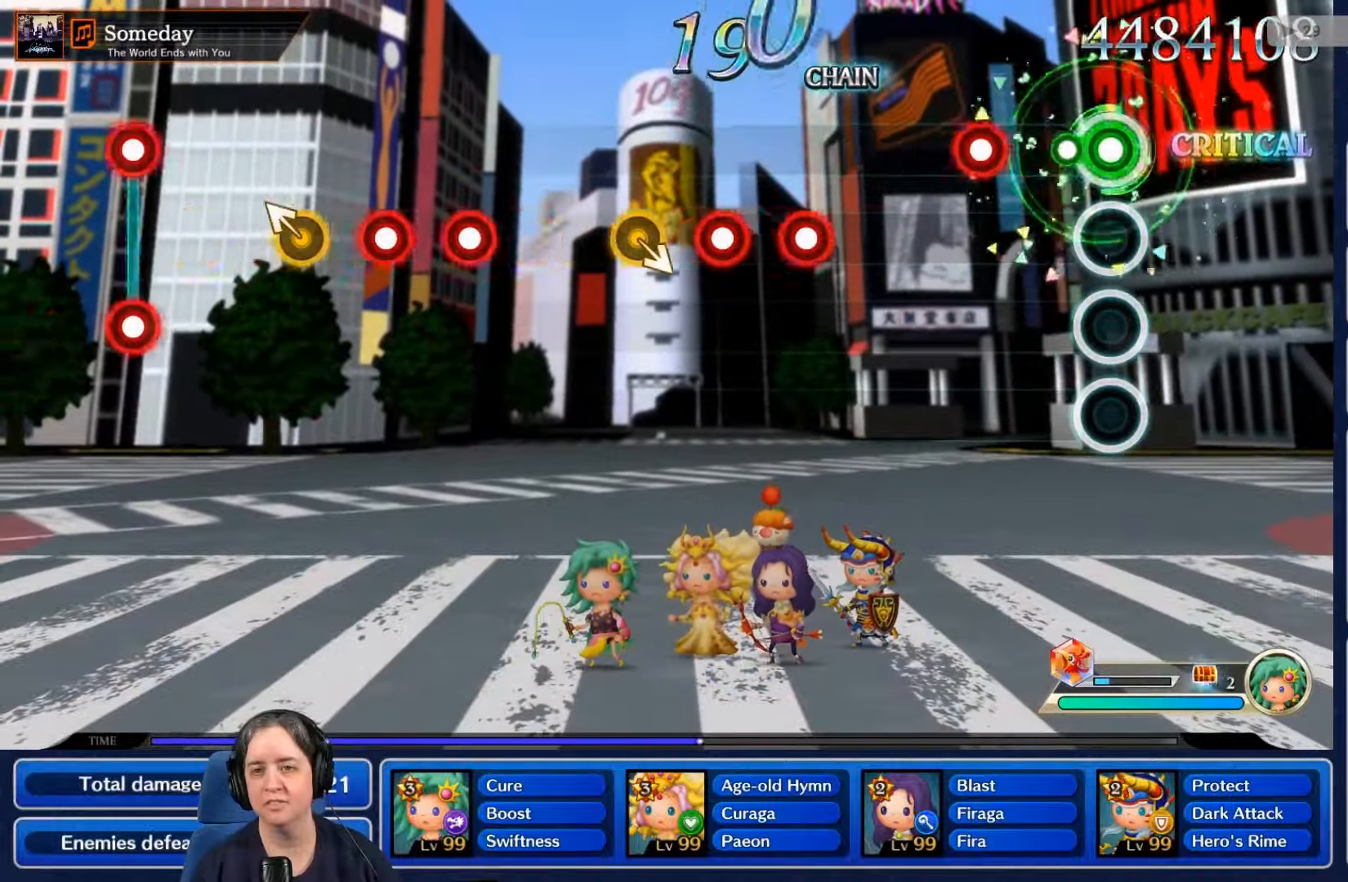
{"buttons": [], "left_stick": "center", "right_stick": "center", "events": [[67, "R2", "up"], [267, "R2", "down"], [400, "R2", "up"]]}
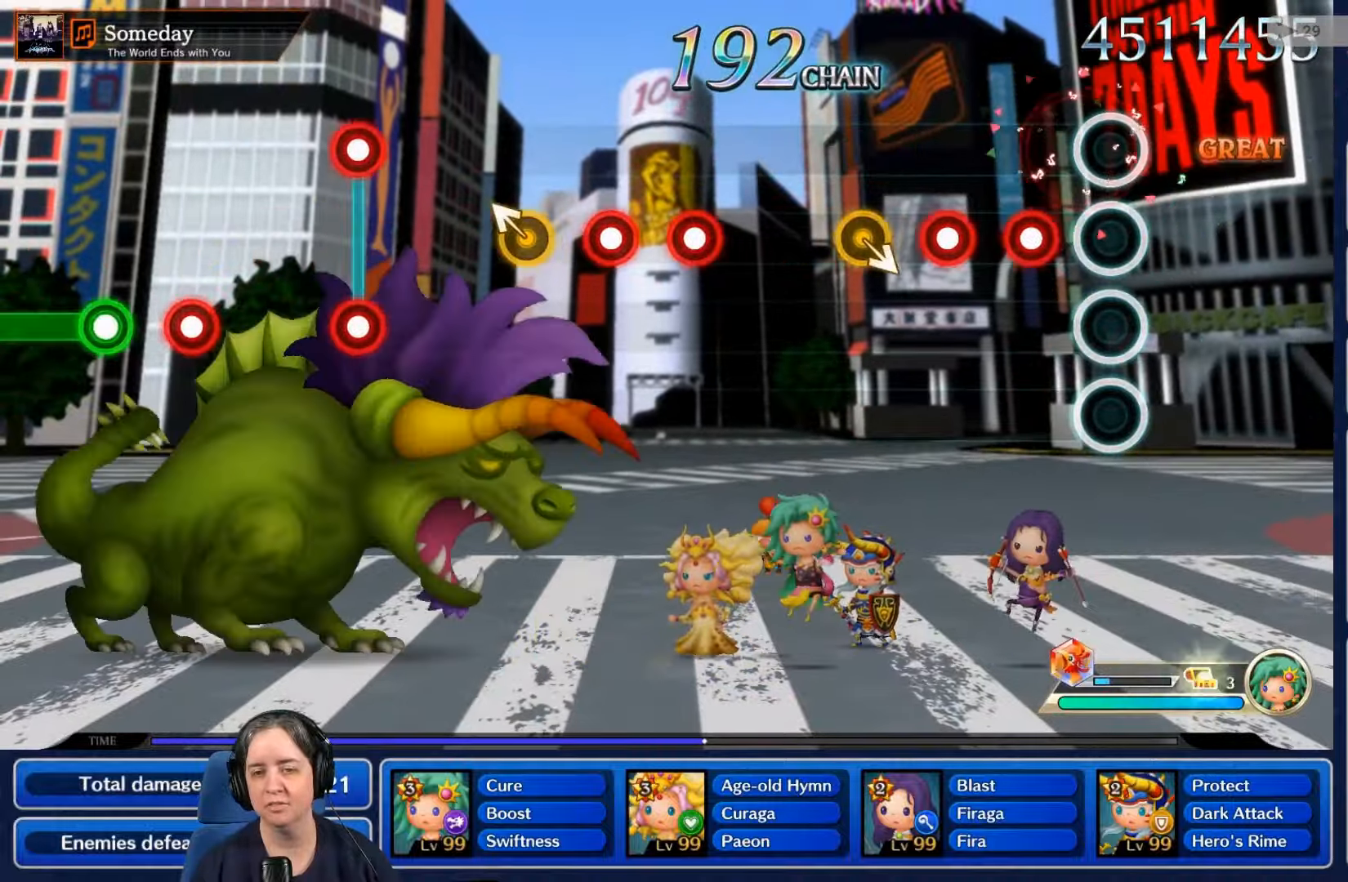
{"buttons": ["L2"], "left_stick": "center", "right_stick": "center", "events": [[200, "R2", "down"], [334, "R2", "up"], [367, "L2", "down"]]}
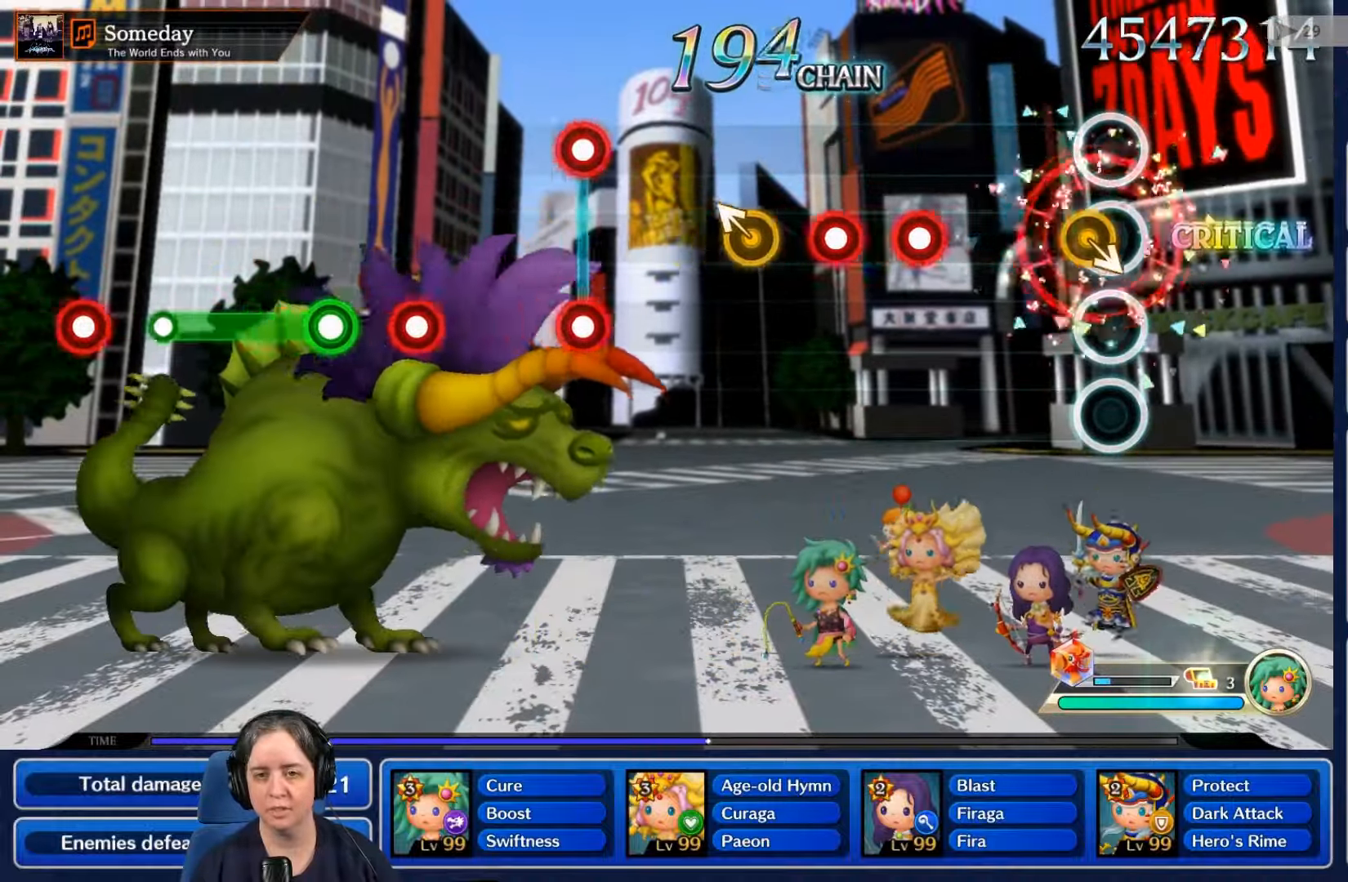
{"buttons": ["R2"], "left_stick": "center", "right_stick": "center", "events": [[34, "L2", "up"], [434, "R2", "down"]]}
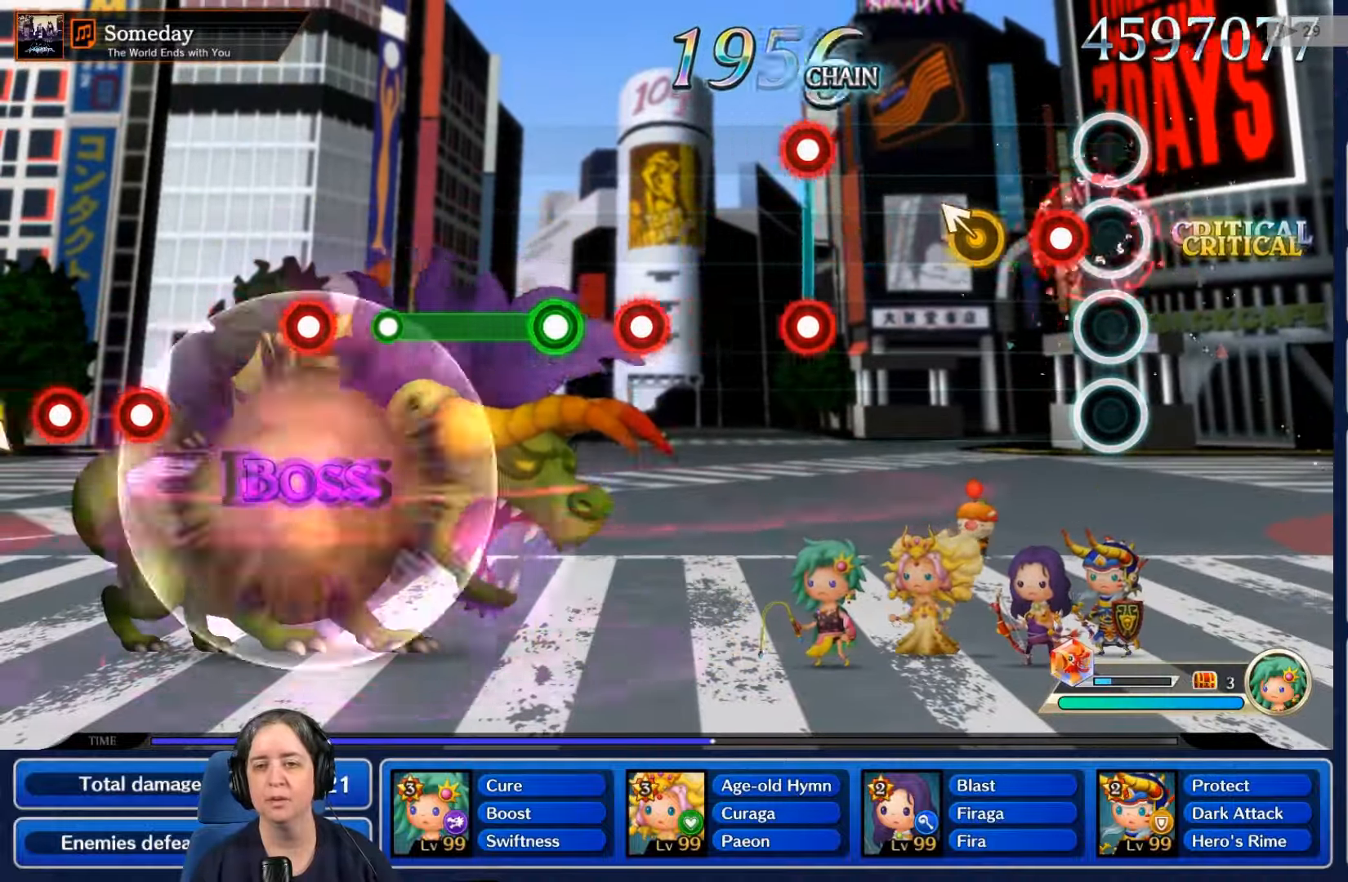
{"buttons": [], "left_stick": "center", "right_stick": "center", "events": [[67, "R2", "up"], [134, "L2", "down"], [267, "L2", "up"]]}
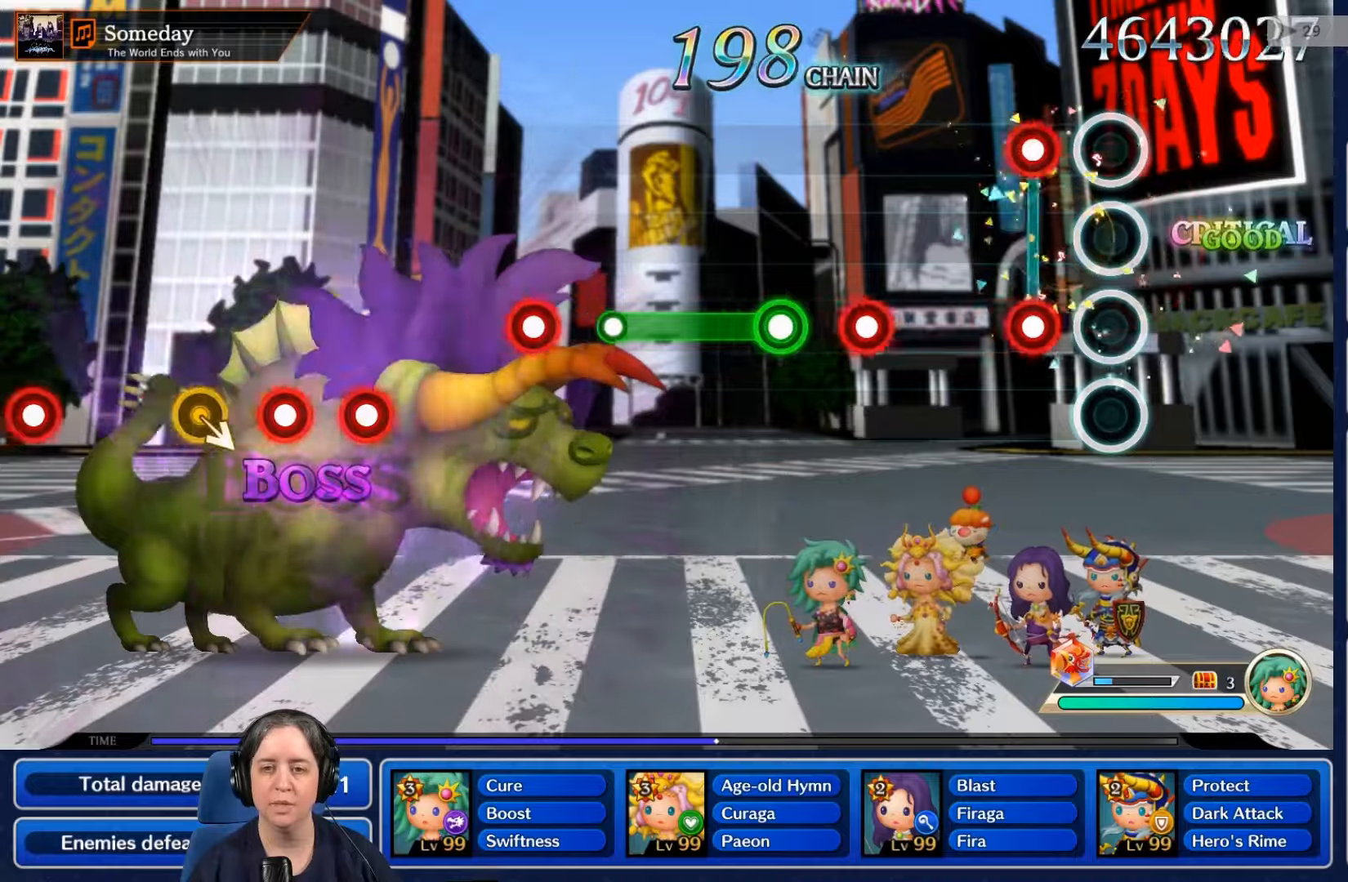
{"buttons": [], "left_stick": "center", "right_stick": "center", "events": [[166, "R2", "down"], [200, "L2", "down"], [300, "R2", "up"], [333, "L2", "up"]]}
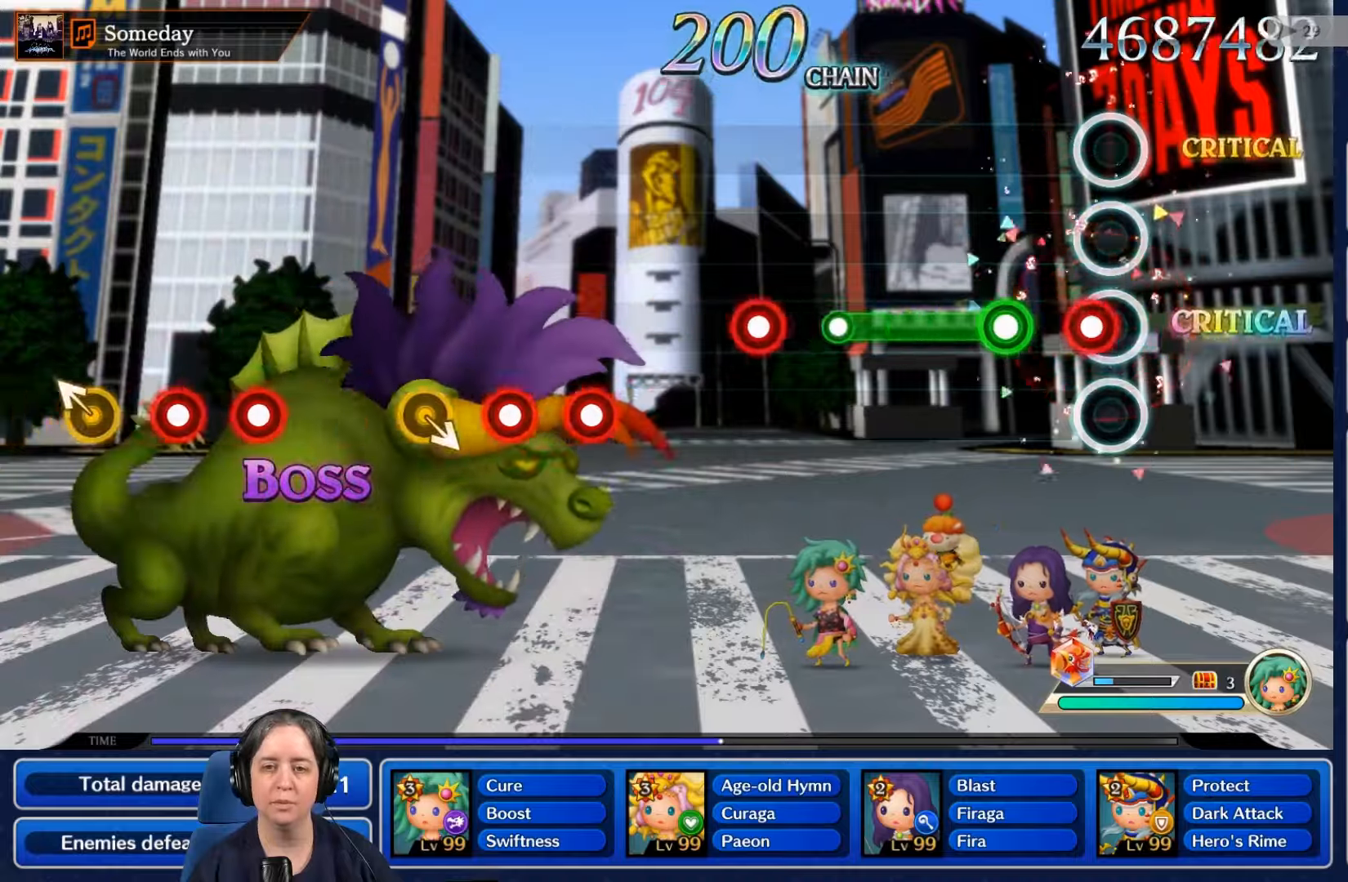
{"buttons": ["L2"], "left_stick": "center", "right_stick": "center", "events": [[33, "R2", "down"], [133, "R2", "up"], [200, "L2", "down"]]}
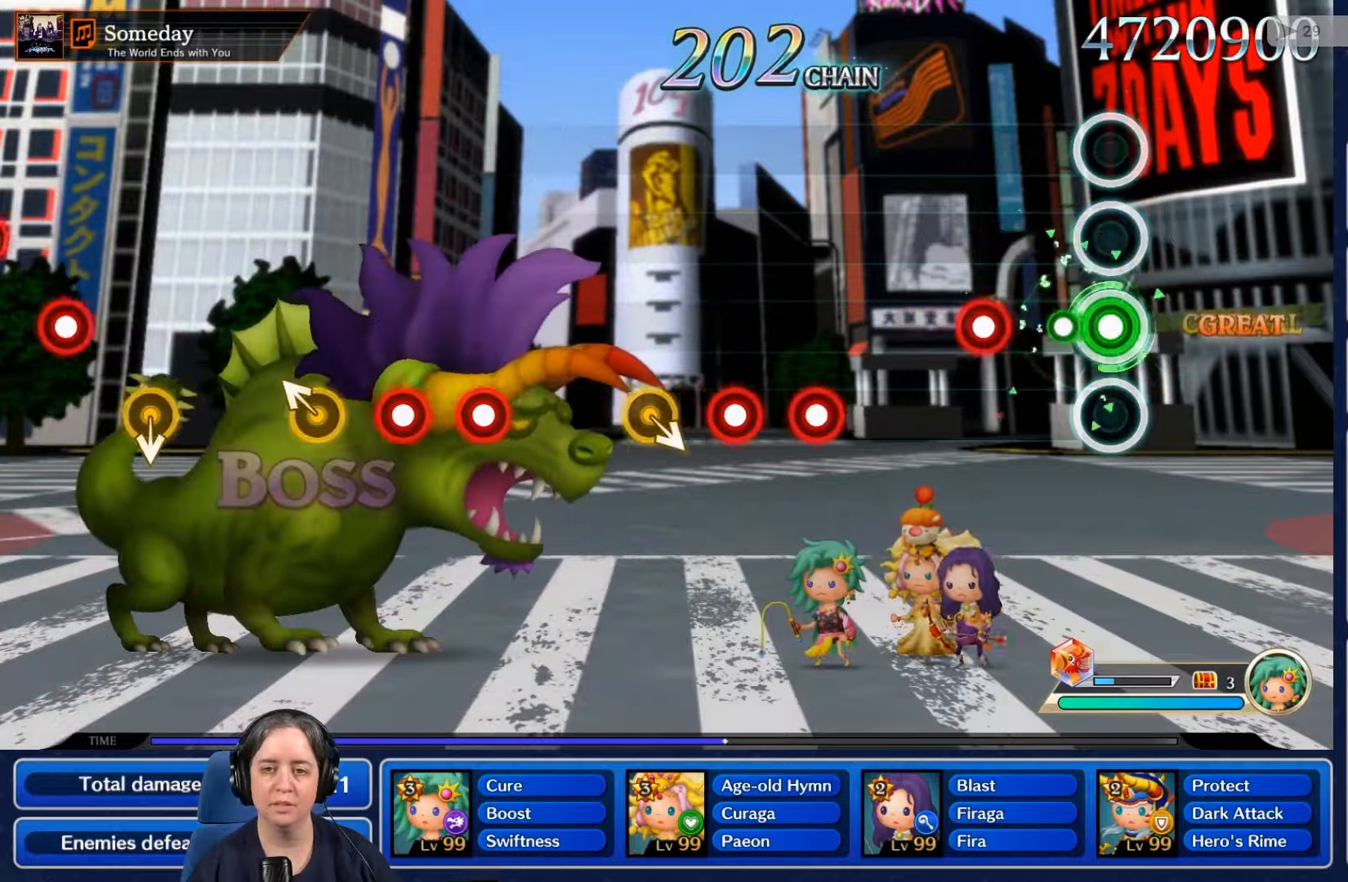
{"buttons": [], "left_stick": "center", "right_stick": "center", "events": [[133, "L2", "up"], [266, "R2", "down"], [400, "R2", "up"]]}
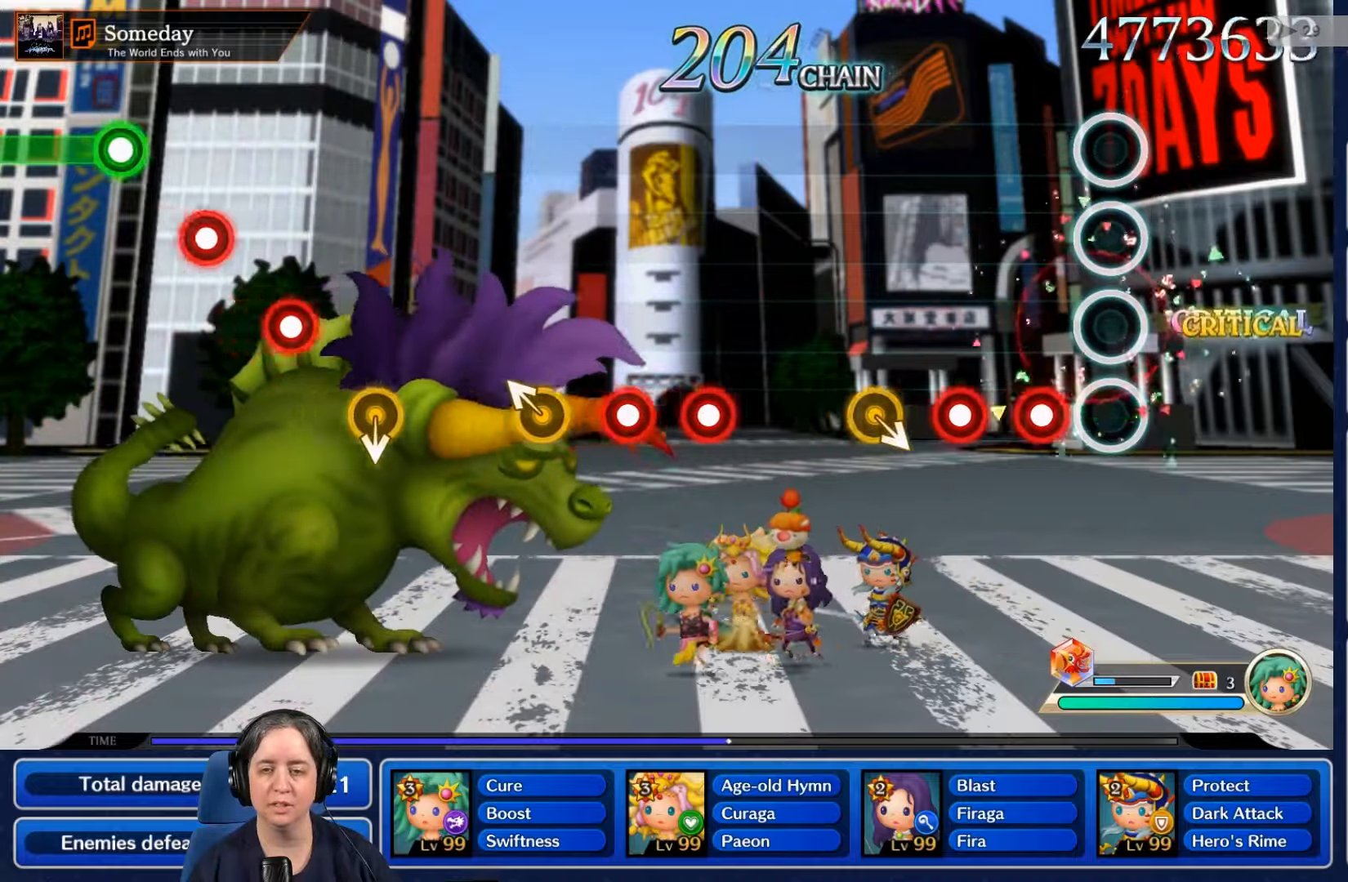
{"buttons": [], "left_stick": "center", "right_stick": "center", "events": [[166, "R2", "down"], [300, "R2", "up"], [333, "L2", "down"], [466, "L2", "up"]]}
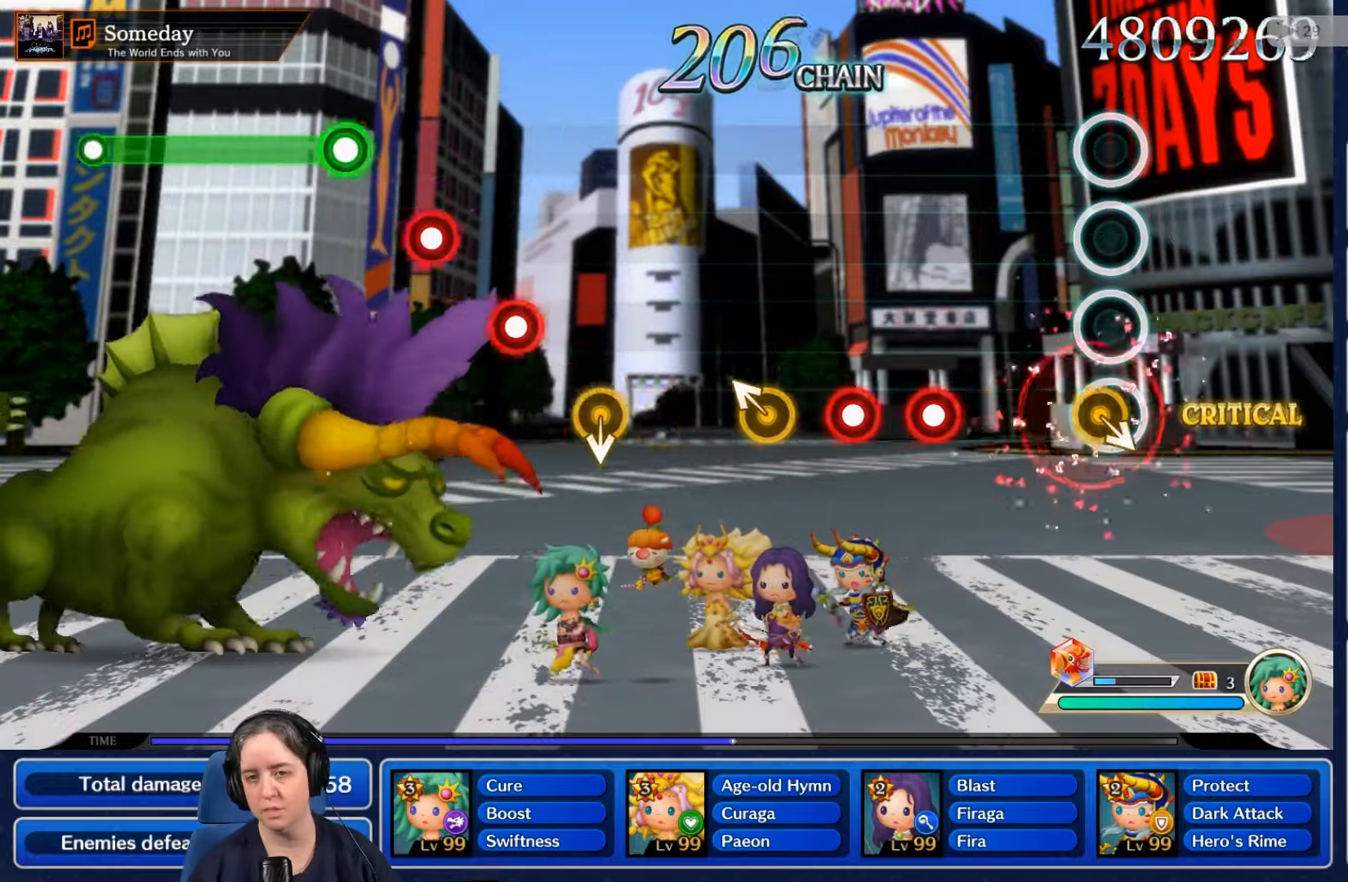
{"buttons": ["R2"], "left_stick": "center", "right_stick": "center", "events": [[433, "R2", "down"]]}
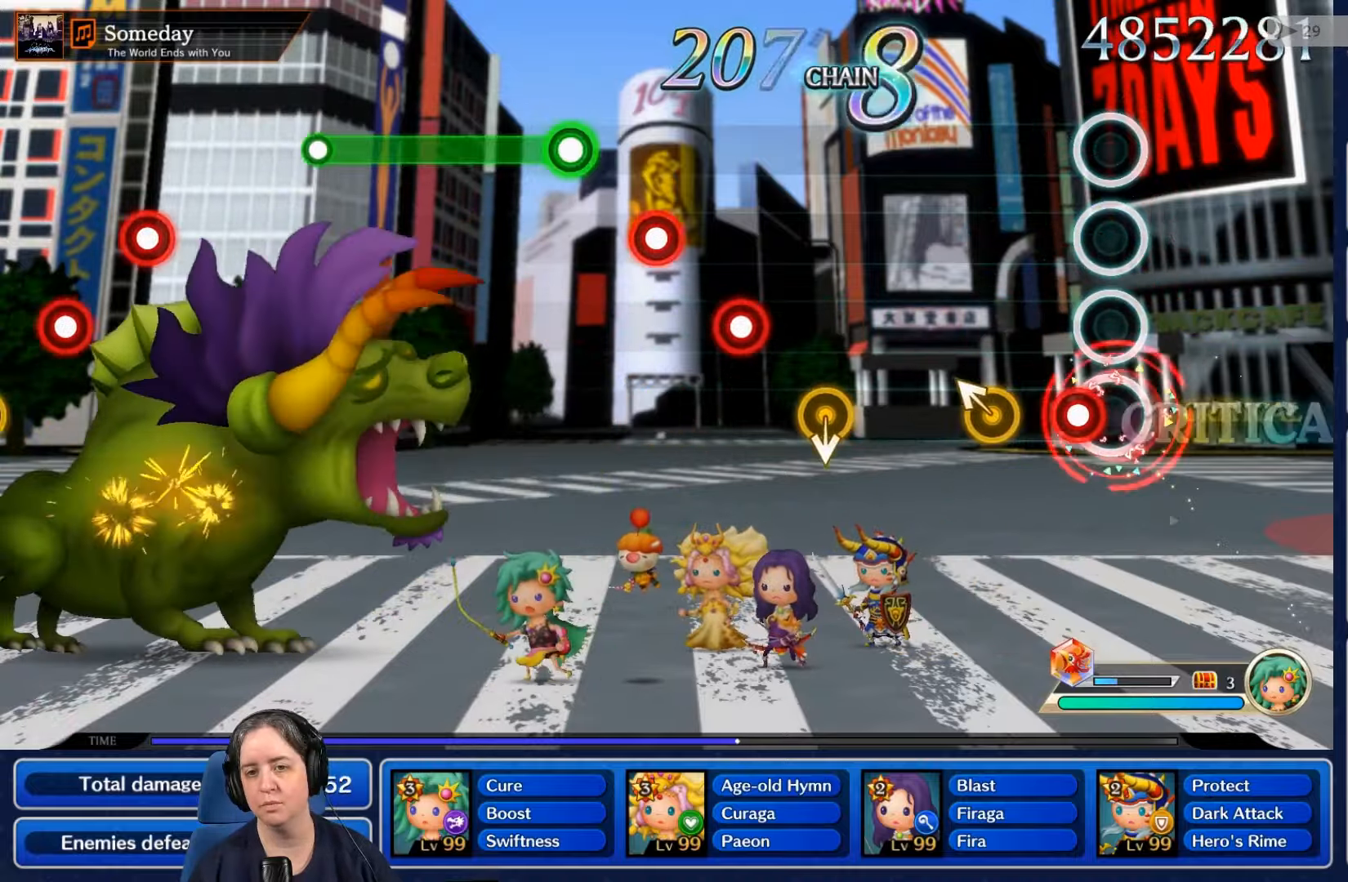
{"buttons": [], "left_stick": "center", "right_stick": "center", "events": [[66, "R2", "up"], [100, "L2", "down"], [266, "L2", "up"]]}
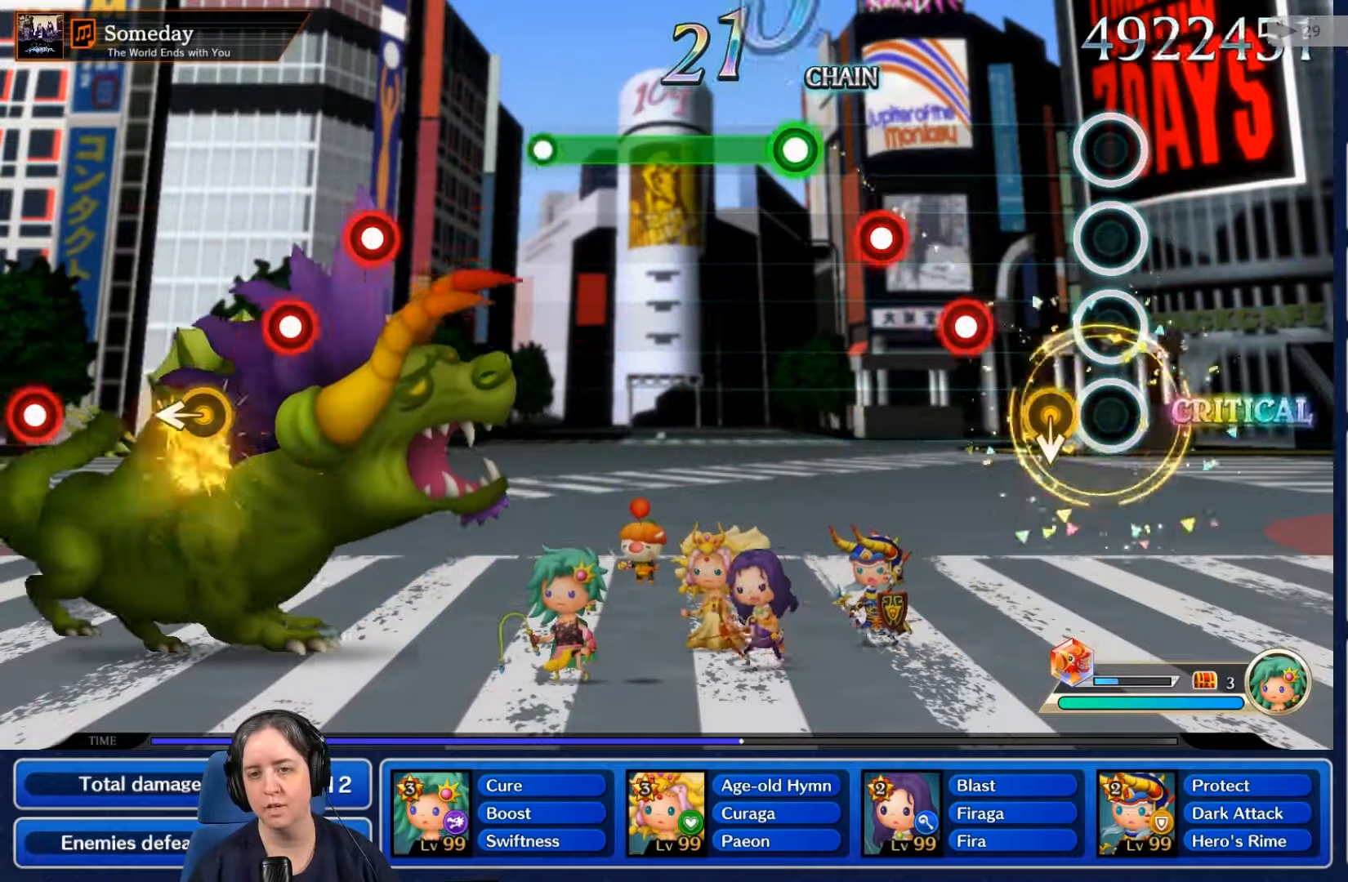
{"buttons": ["L2"], "left_stick": "center", "right_stick": "center", "events": [[366, "R2", "down"], [500, "L2", "down"], [500, "R2", "up"]]}
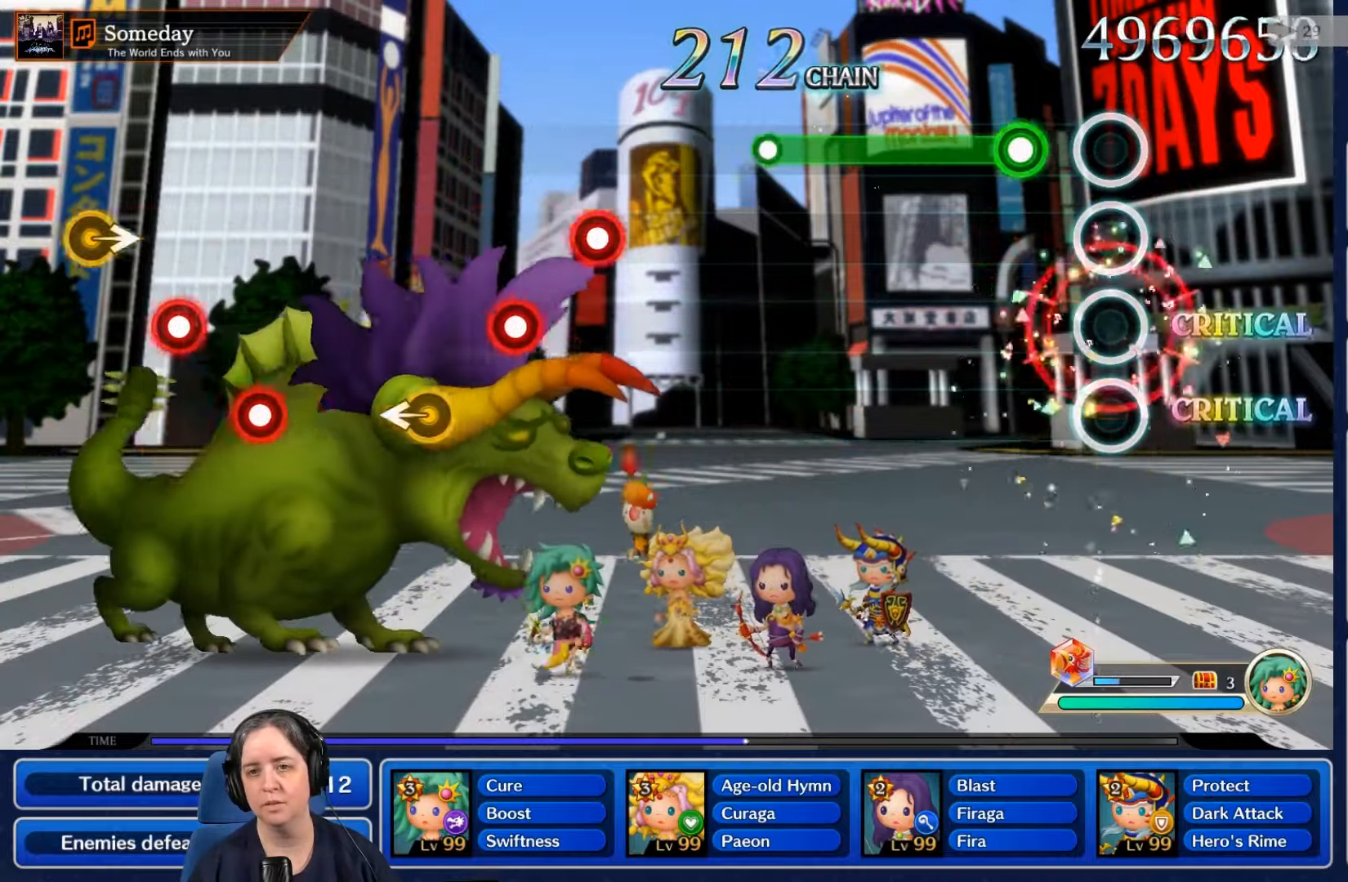
{"buttons": ["R2"], "left_stick": "center", "right_stick": "center", "events": [[166, "L2", "up"], [200, "R2", "down"]]}
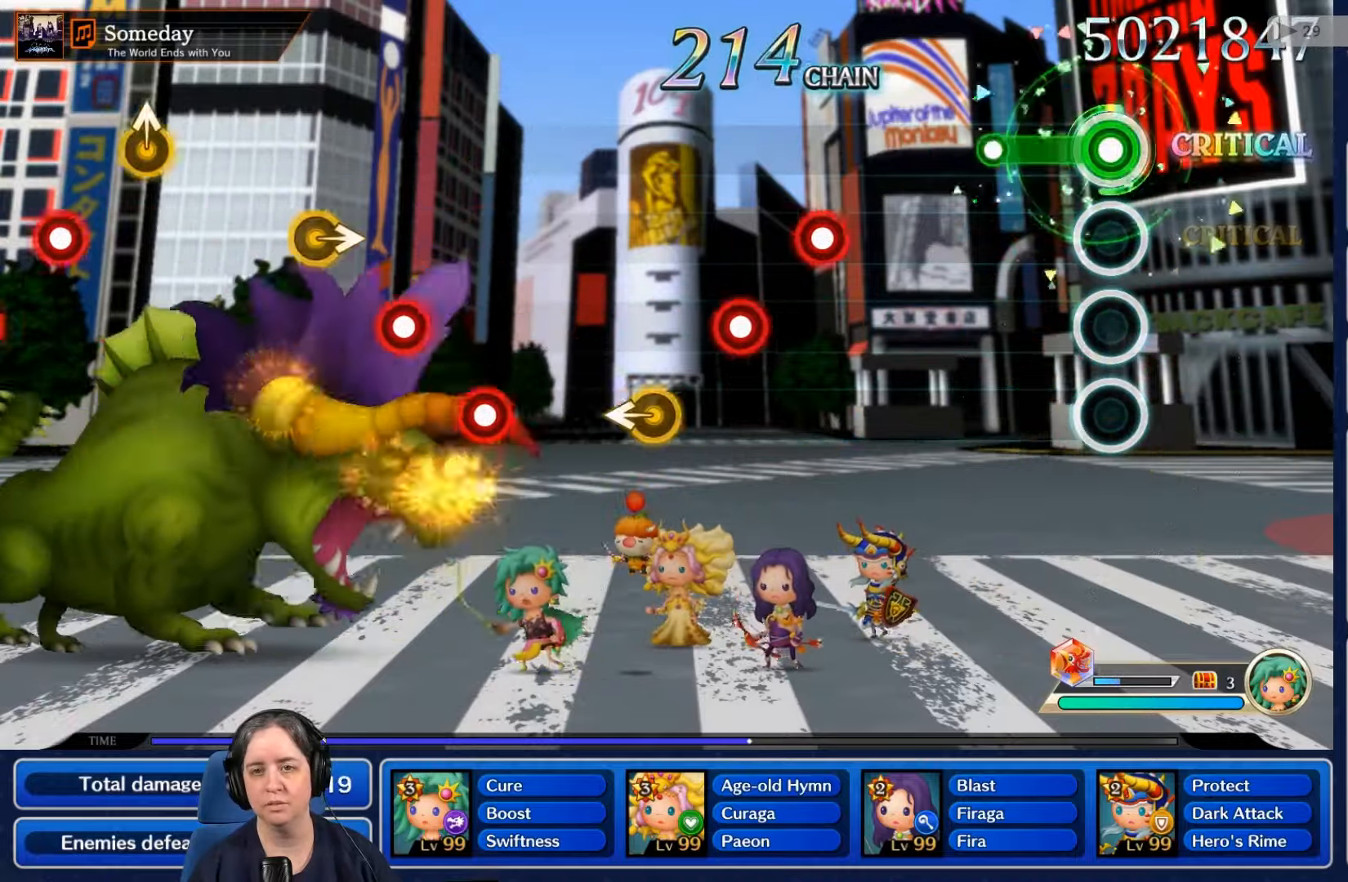
{"buttons": [], "left_stick": "center", "right_stick": "center", "events": [[266, "R2", "up"]]}
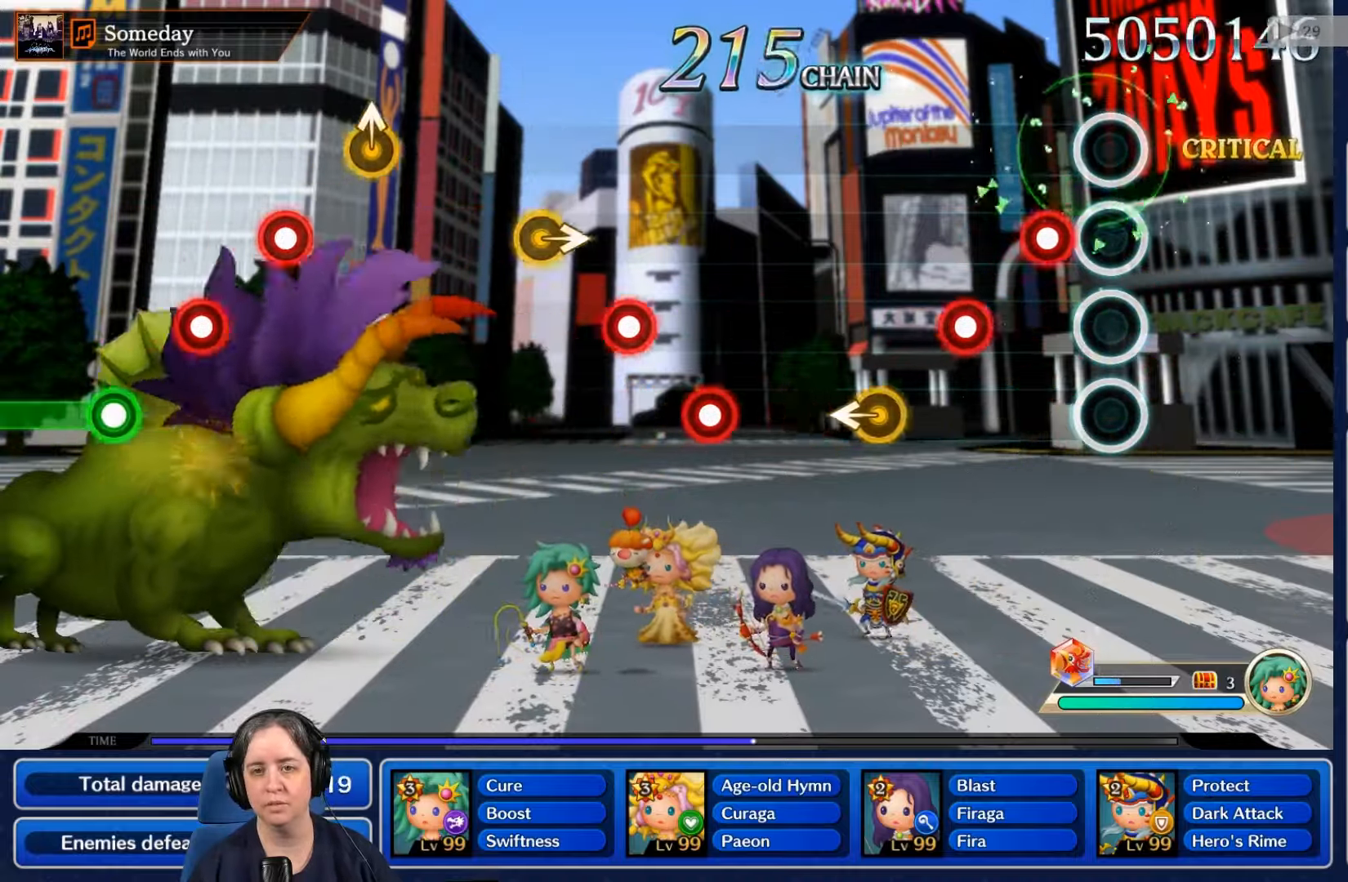
{"buttons": [], "left_stick": "center", "right_stick": "center", "events": [[133, "R2", "down"], [300, "R2", "up"], [333, "L2", "down"], [466, "L2", "up"]]}
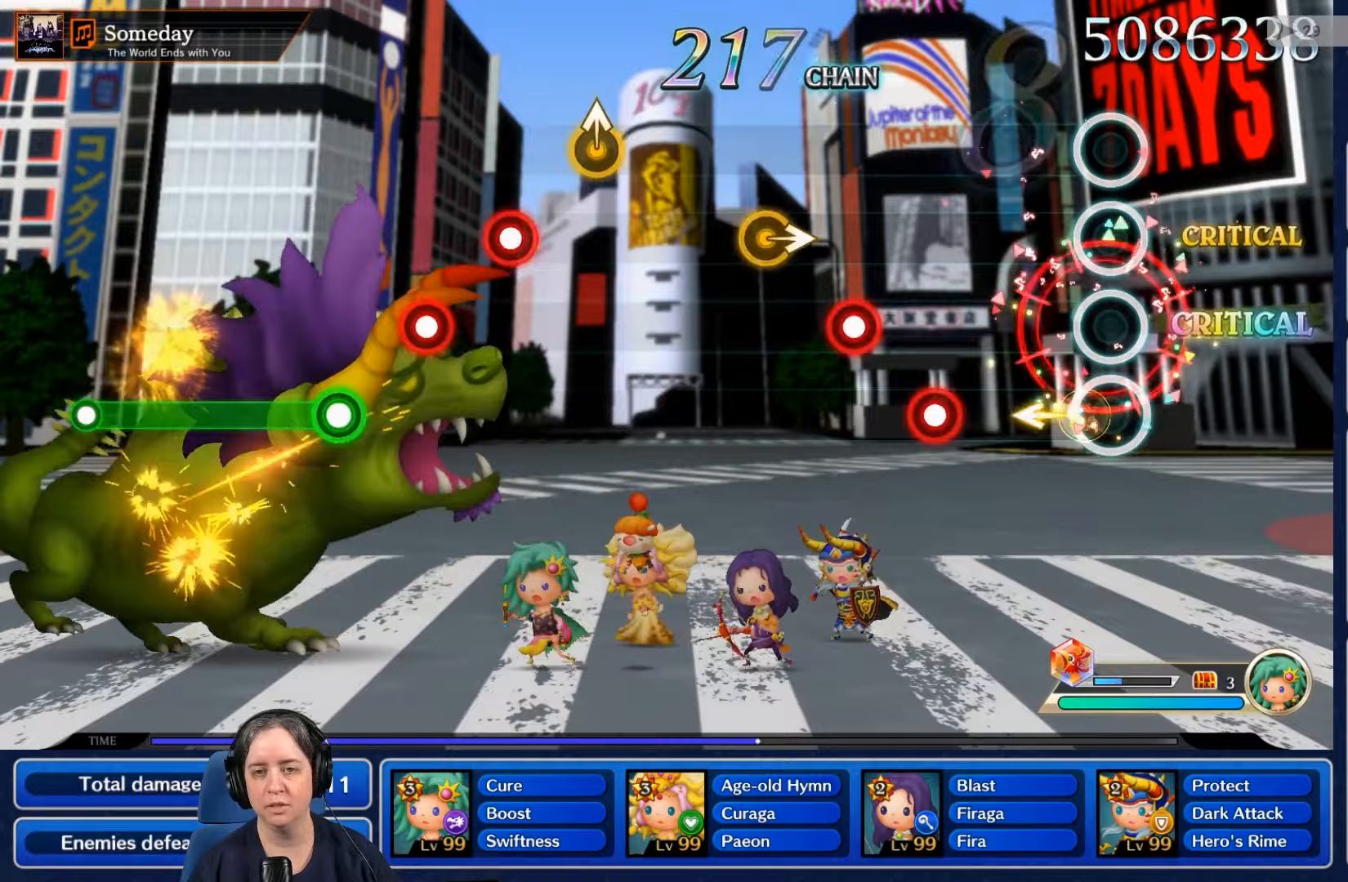
{"buttons": ["R2"], "left_stick": "center", "right_stick": "center", "events": [[400, "R2", "down"]]}
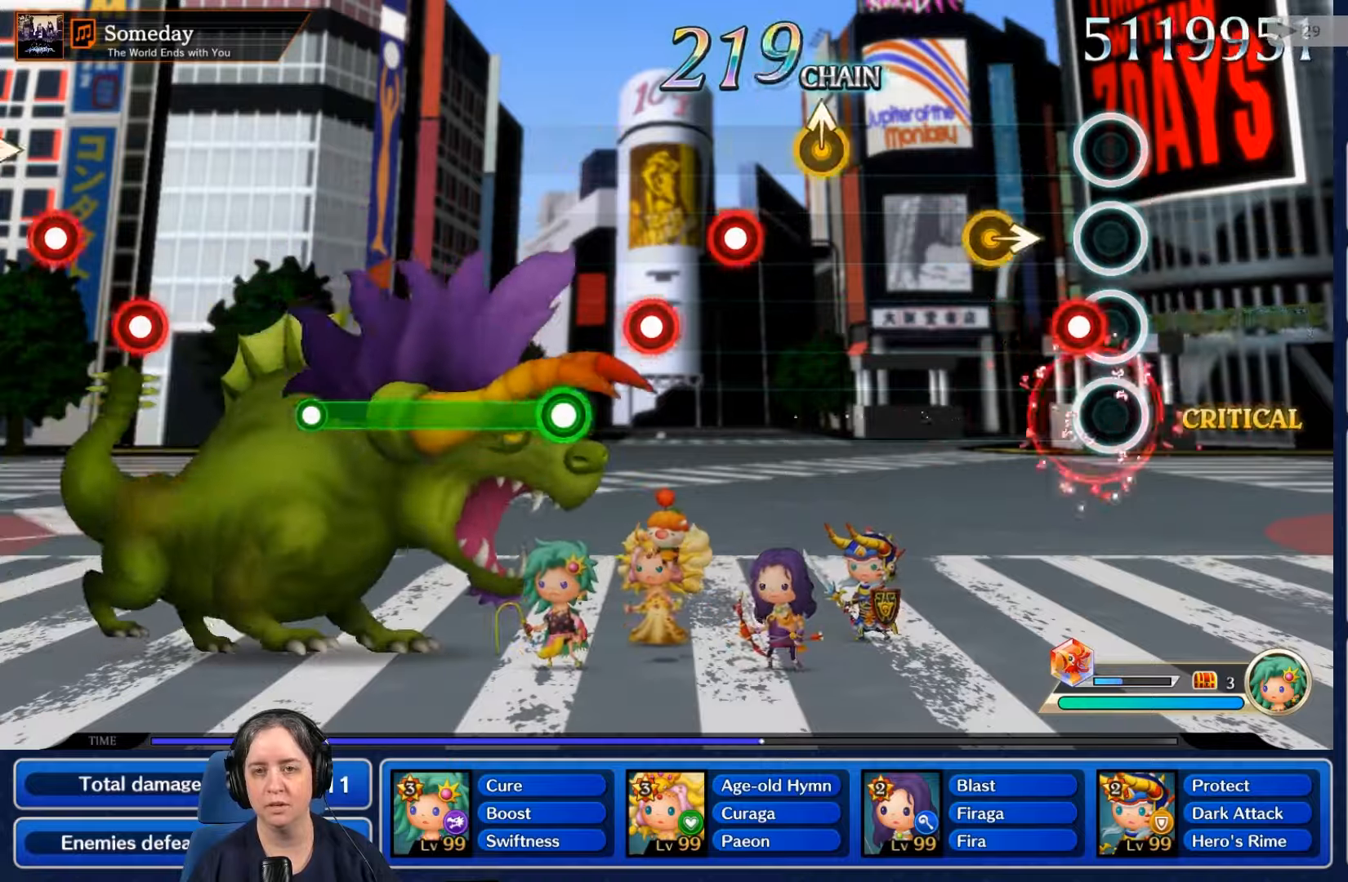
{"buttons": [], "left_stick": "center", "right_stick": "center", "events": [[33, "R2", "up"], [100, "L2", "down"], [233, "L2", "up"]]}
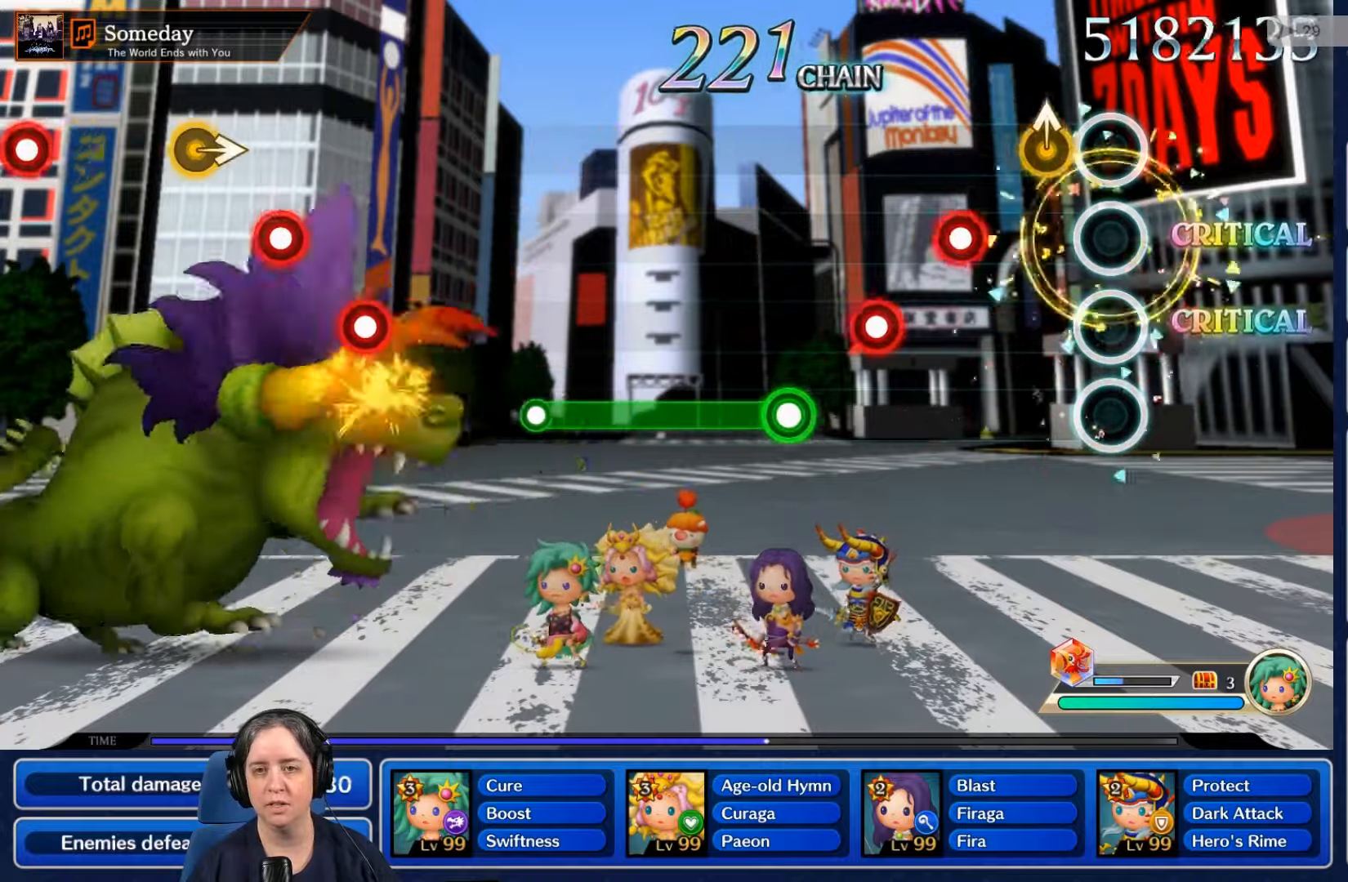
{"buttons": ["L2"], "left_stick": "center", "right_stick": "center", "events": [[133, "B", "down"], [167, "B", "up"], [333, "R2", "down"], [500, "L2", "down"], [500, "R2", "up"]]}
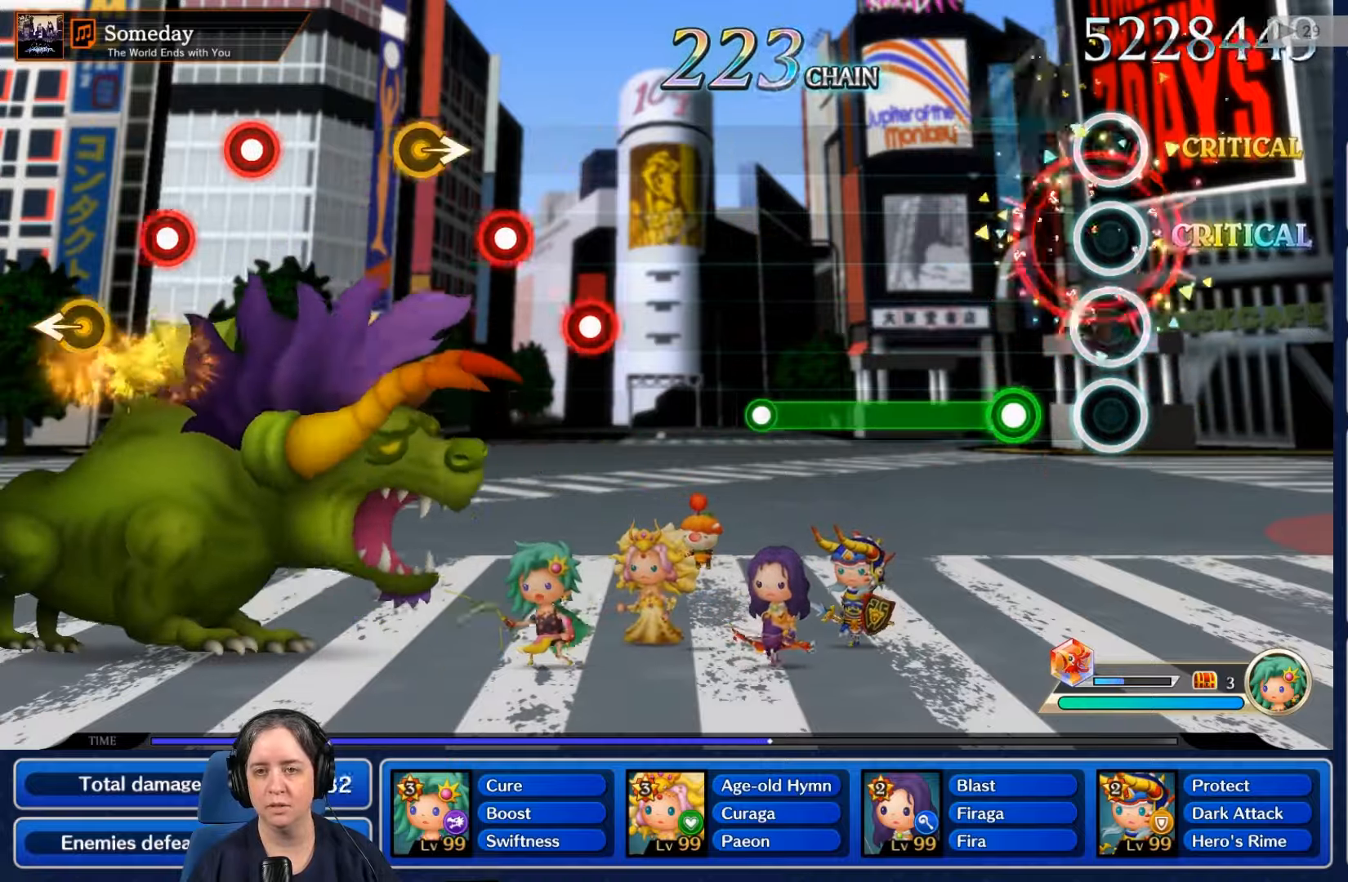
{"buttons": ["R2"], "left_stick": "center", "right_stick": "center", "events": [[133, "L2", "up"], [233, "R2", "down"]]}
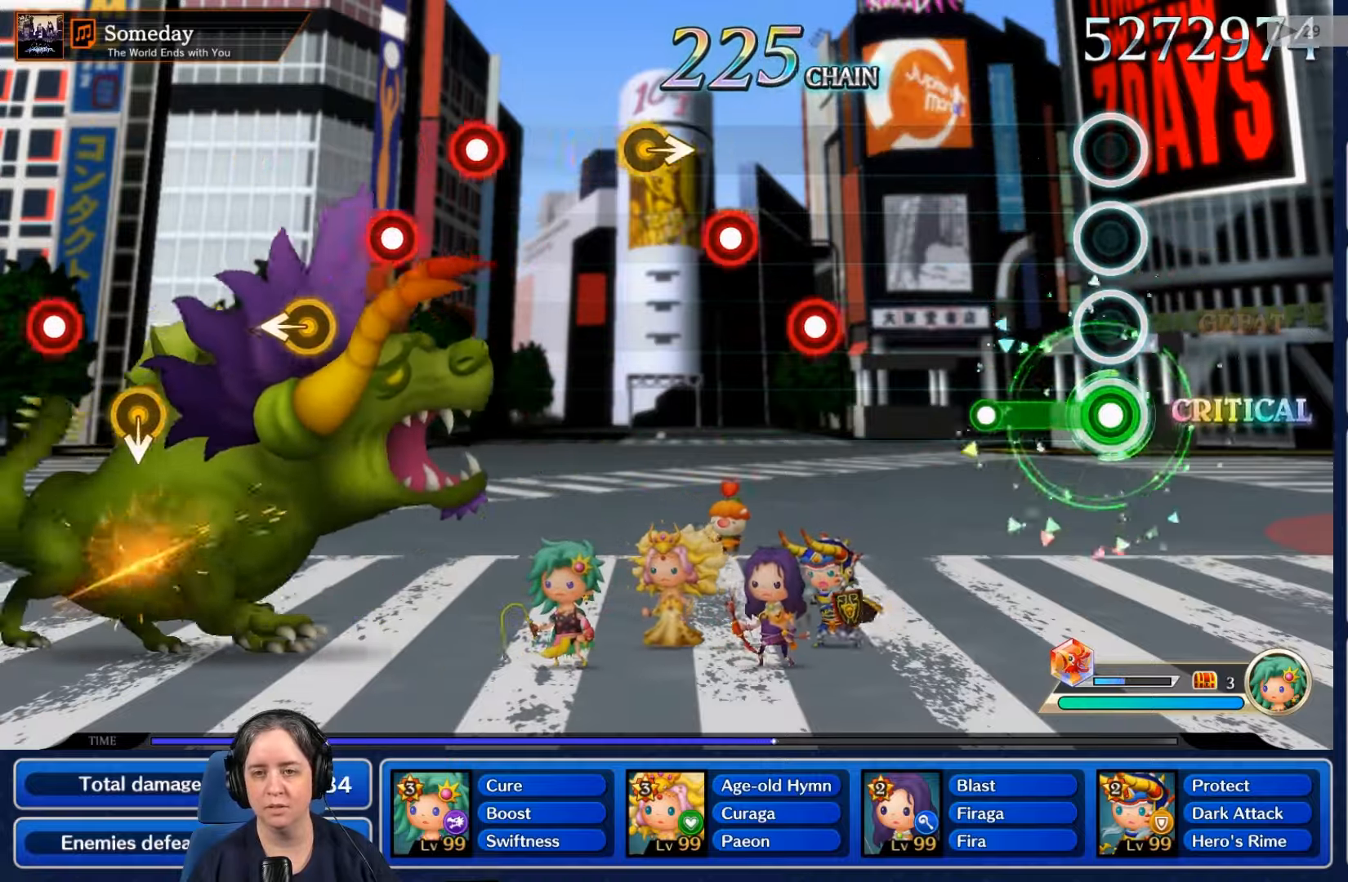
{"buttons": [], "left_stick": "center", "right_stick": "center", "events": [[300, "R2", "up"]]}
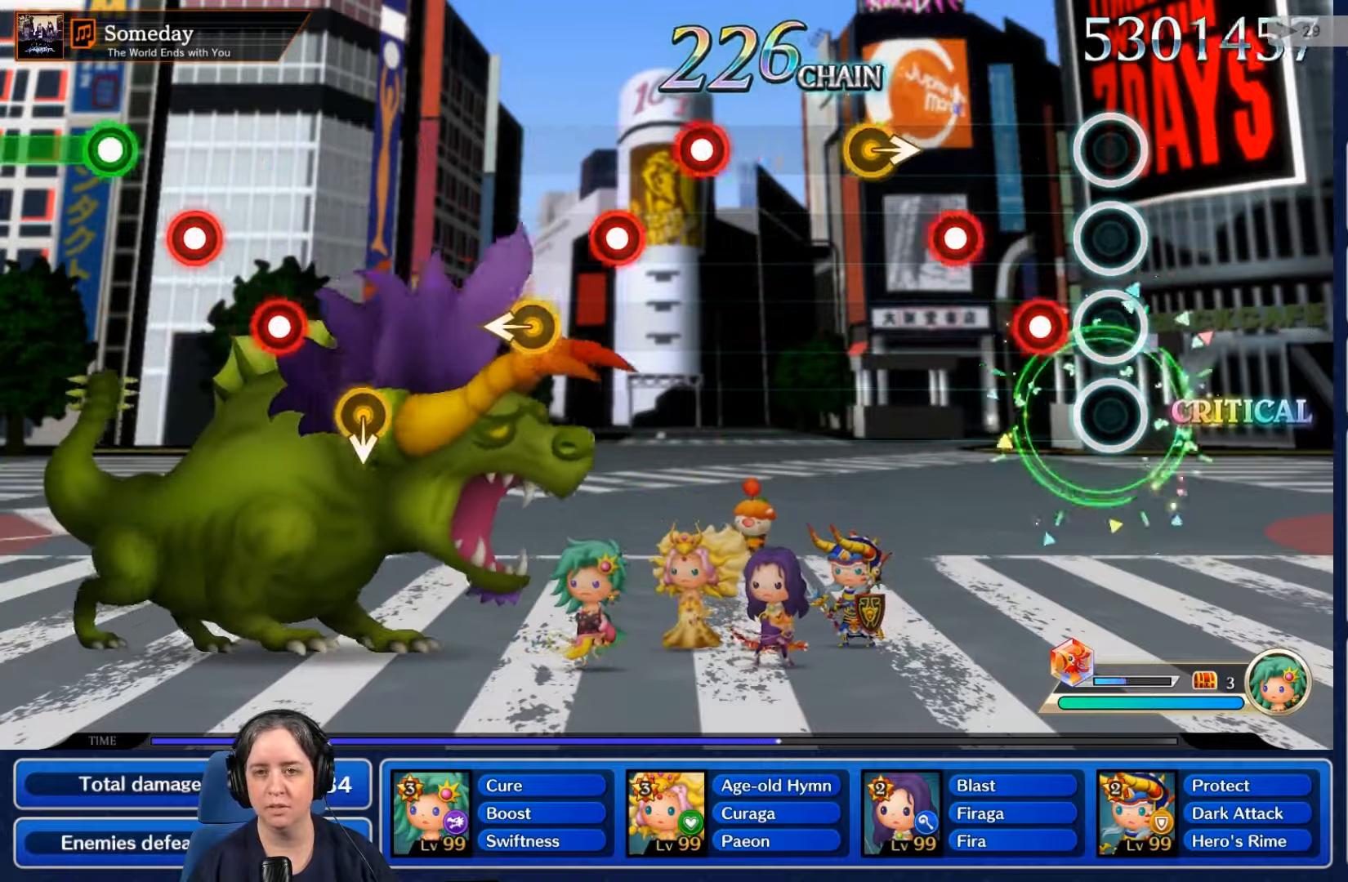
{"buttons": [], "left_stick": "center", "right_stick": "center", "events": [[200, "R2", "down"], [333, "L2", "down"], [333, "R2", "up"], [500, "L2", "up"]]}
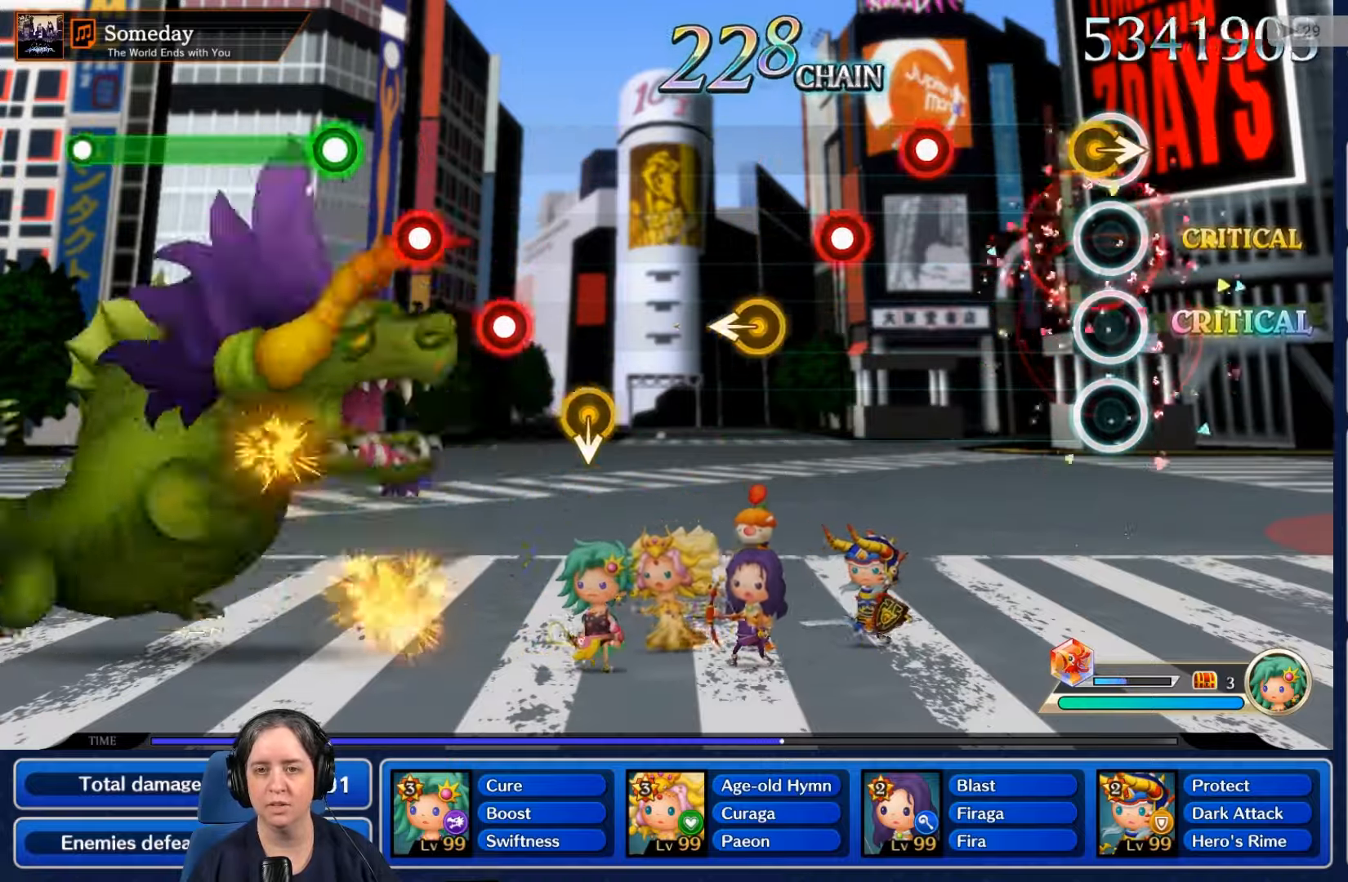
{"buttons": ["R2"], "left_stick": "center", "right_stick": "center"}